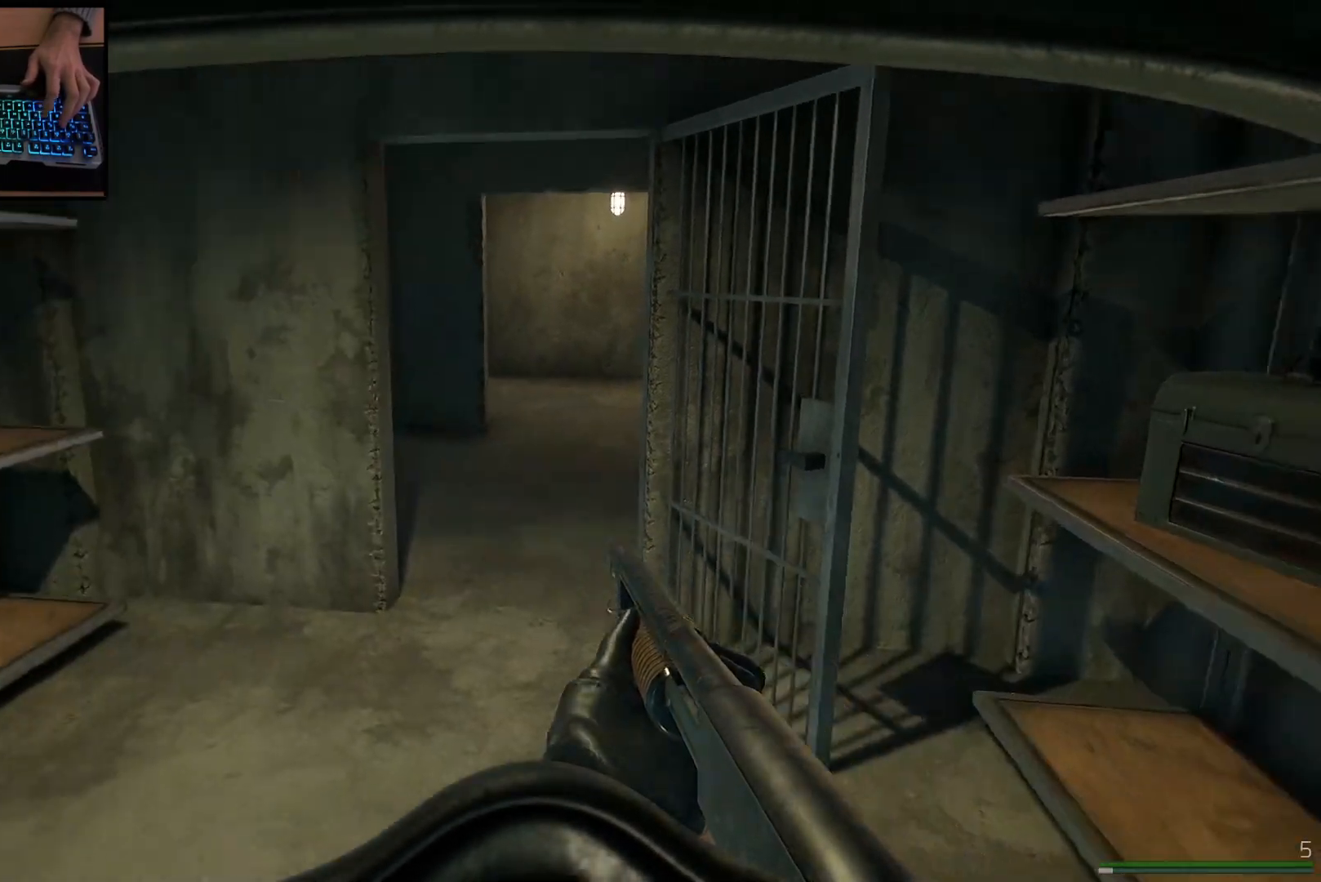
Gameplay with keyboard and mouse; each line is a JSON object with the keys and mouse buttons held at the frame after it. "events" lists presses ("down") and releases ("up") of "a", "ctrl", "d", "e", "q", "s", "shift", "space", "w", "mouse_left", "mouse_wheel", "mouse_right", "mouse_mb4" and "mouse_mb5" between this image and that frame as [ms after this image, input, new state], when the widget could be followed in between. "mouse_left", "mouse_wheel", "mouse_right", "mouse_mb4", "mouse_mb5" = the "left", "wheel", "right", "mb4", "mb5" buttons of the "mouse" list. No other keys are recorded. "wheel" means that the mouse wheel is clicked or scrolled. Mouse movement is not recorded.
{"keys": ["w"], "mouse": [], "events": [[17, "w", "down"]]}
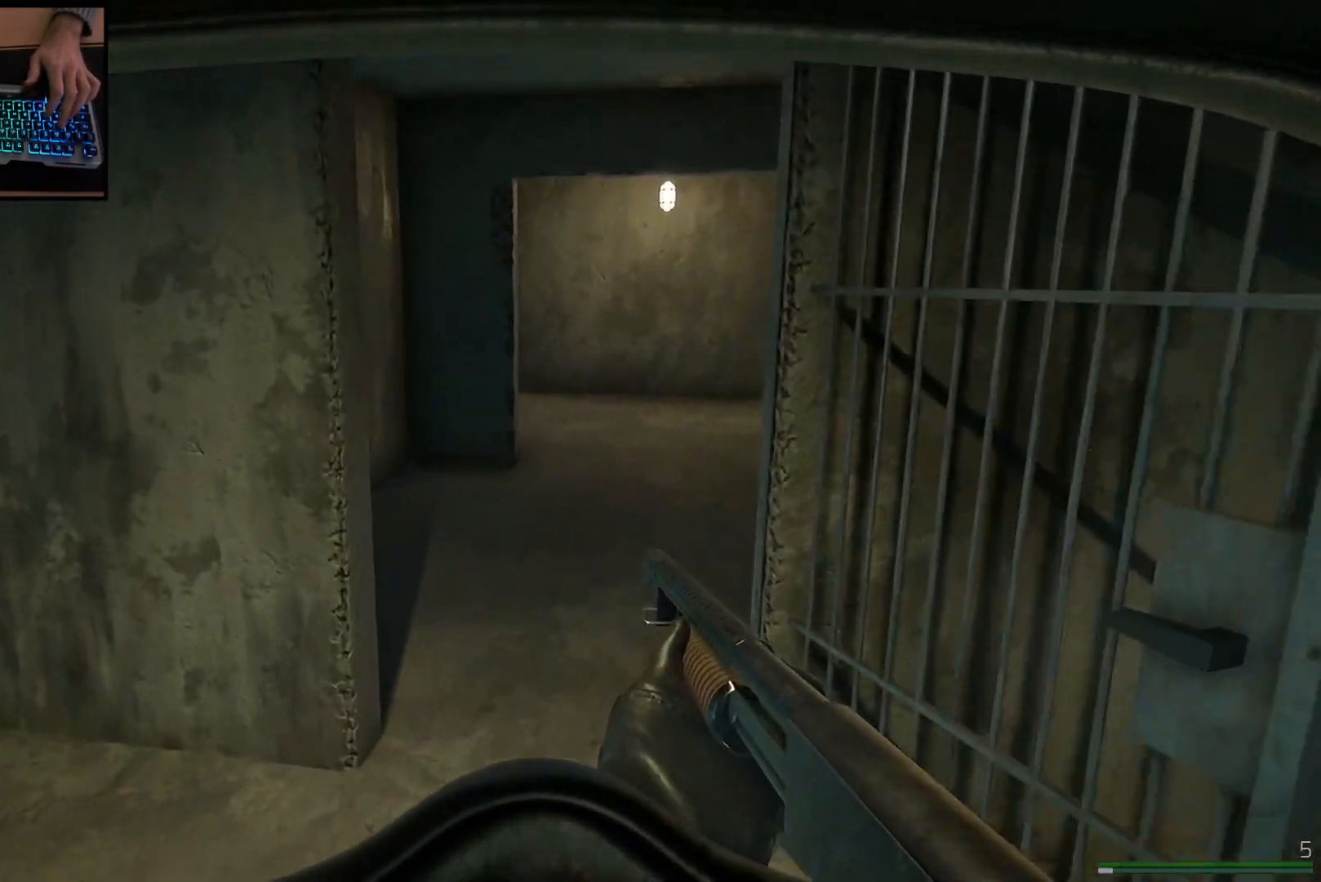
{"keys": ["w"], "mouse": [], "events": []}
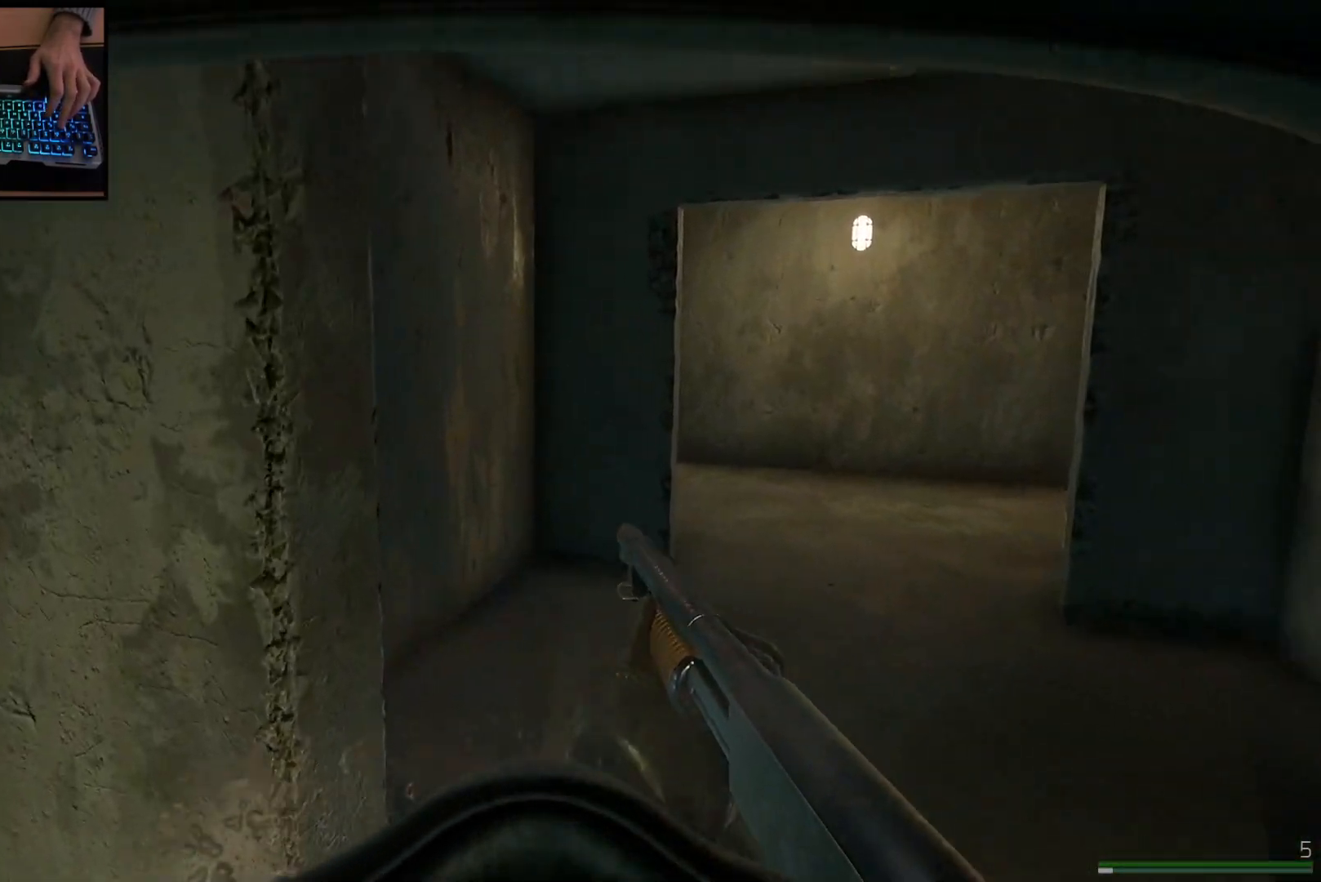
{"keys": [], "mouse": [], "events": [[151, "d", "down"], [301, "d", "up"], [301, "w", "up"], [434, "d", "down"], [501, "d", "up"]]}
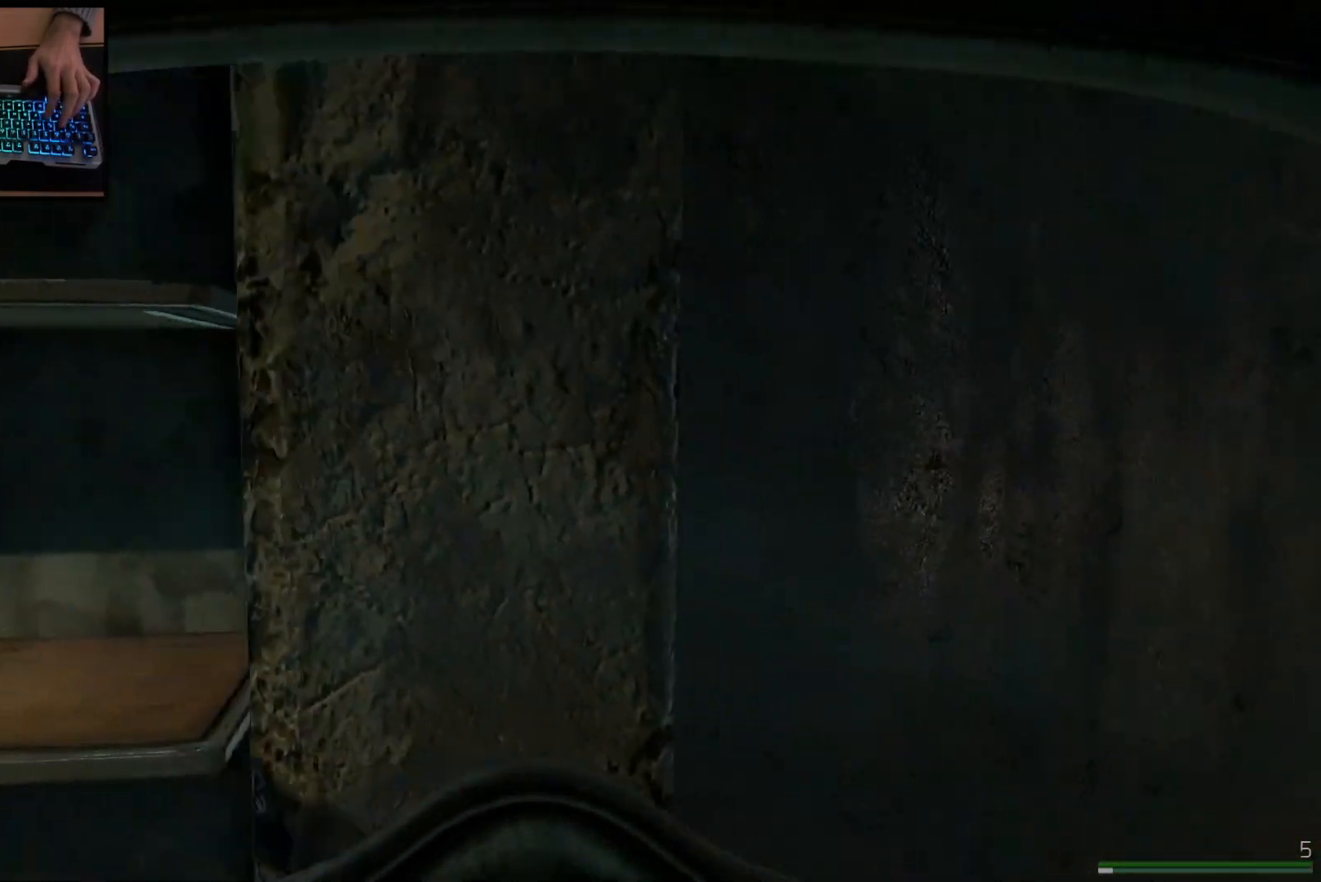
{"keys": ["w"], "mouse": [], "events": [[133, "e", "down"], [434, "e", "up"], [500, "w", "down"]]}
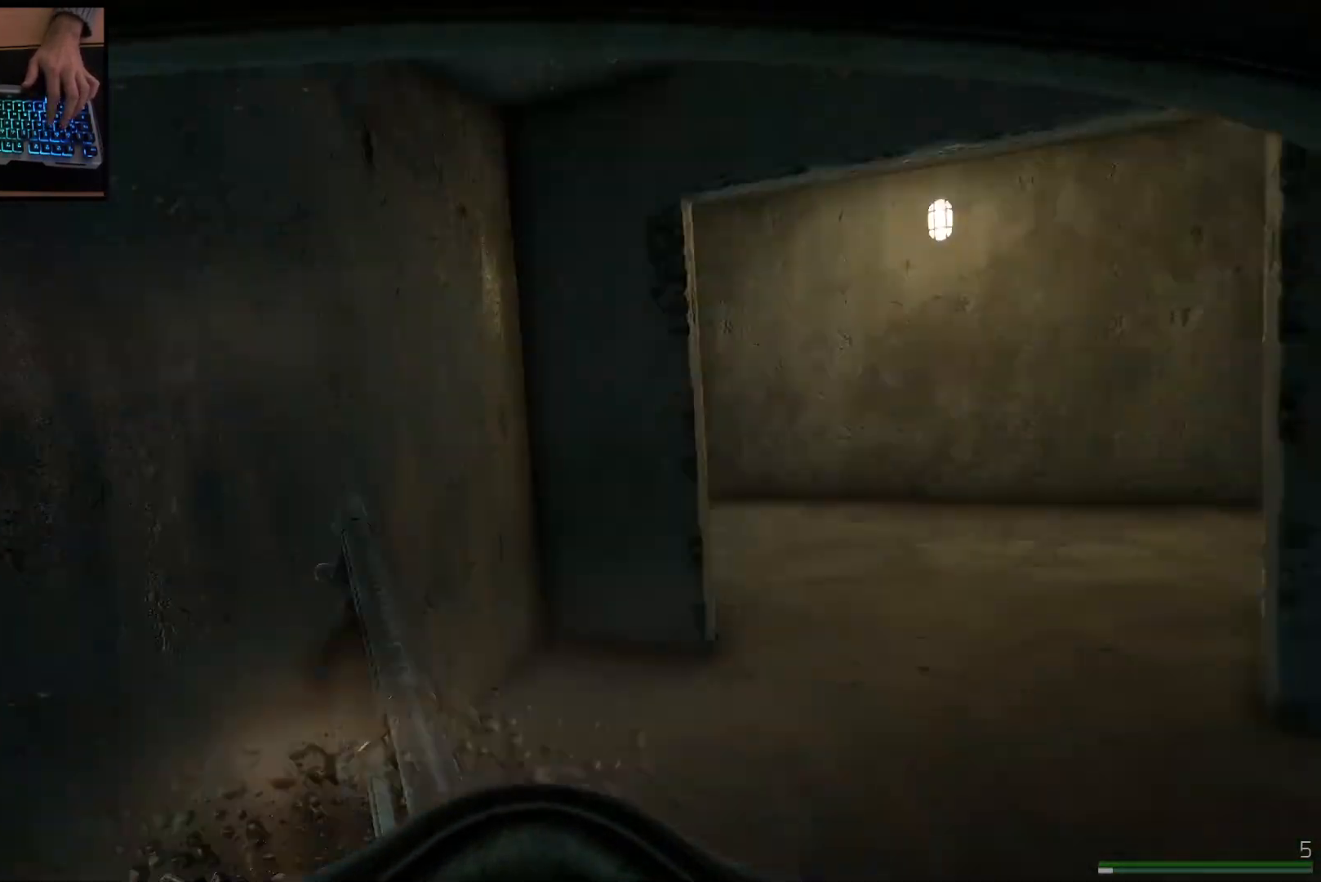
{"keys": ["d", "w"], "mouse": [], "events": [[468, "d", "down"]]}
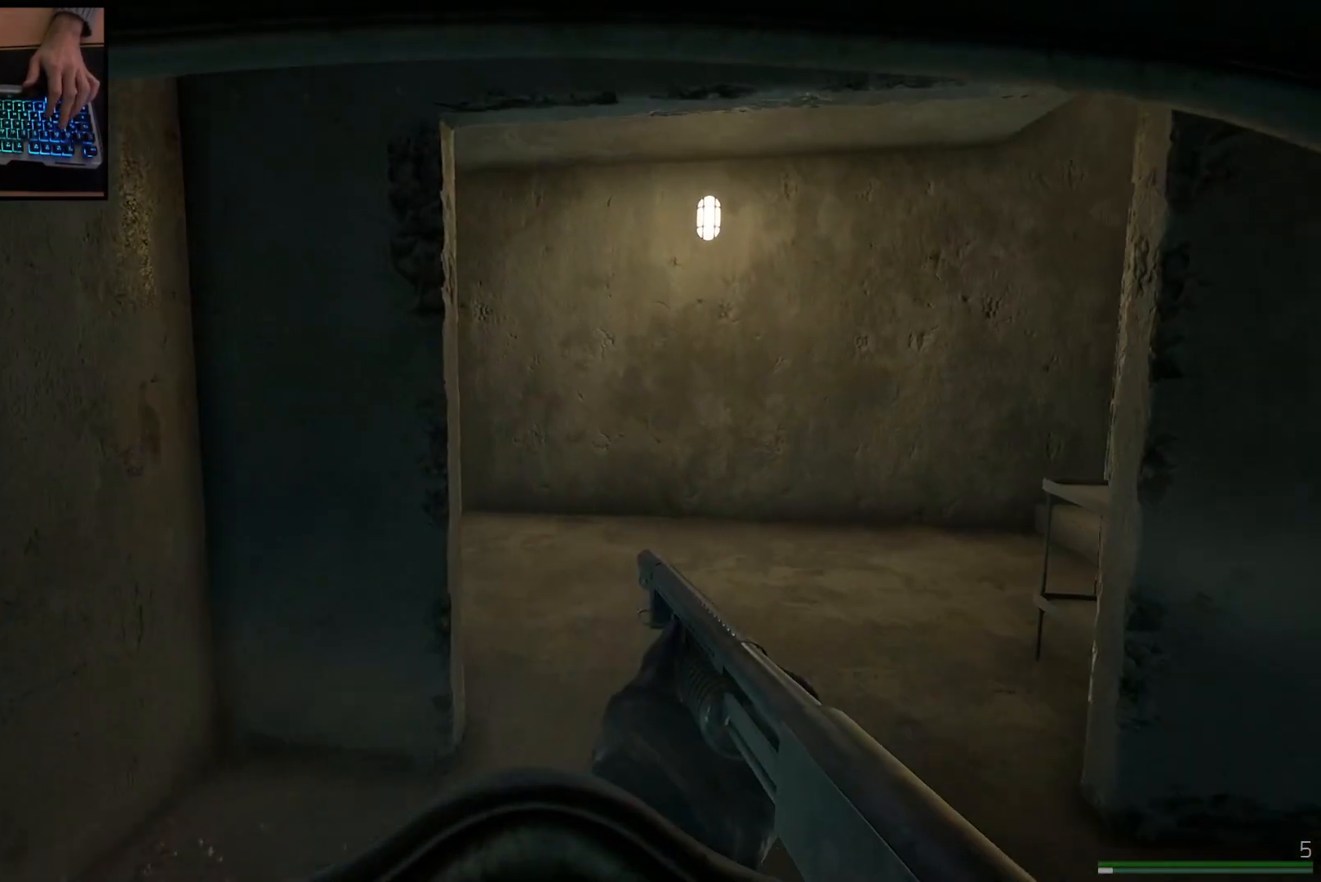
{"keys": ["d", "w"], "mouse": [], "events": [[67, "d", "up"], [100, "shift", "down"], [234, "shift", "up"], [350, "d", "down"]]}
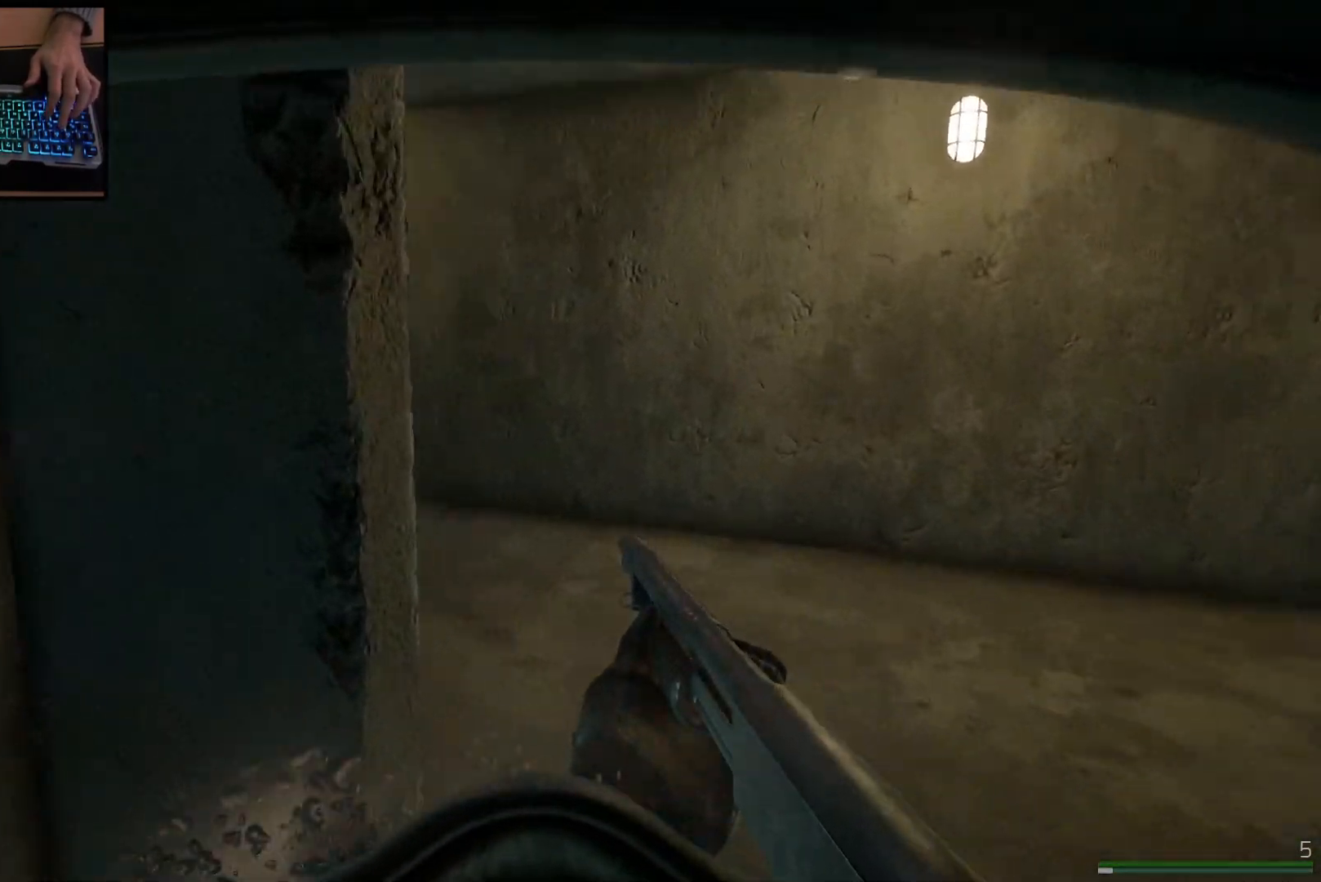
{"keys": ["d", "w"], "mouse": [], "events": [[317, "d", "up"], [484, "d", "down"]]}
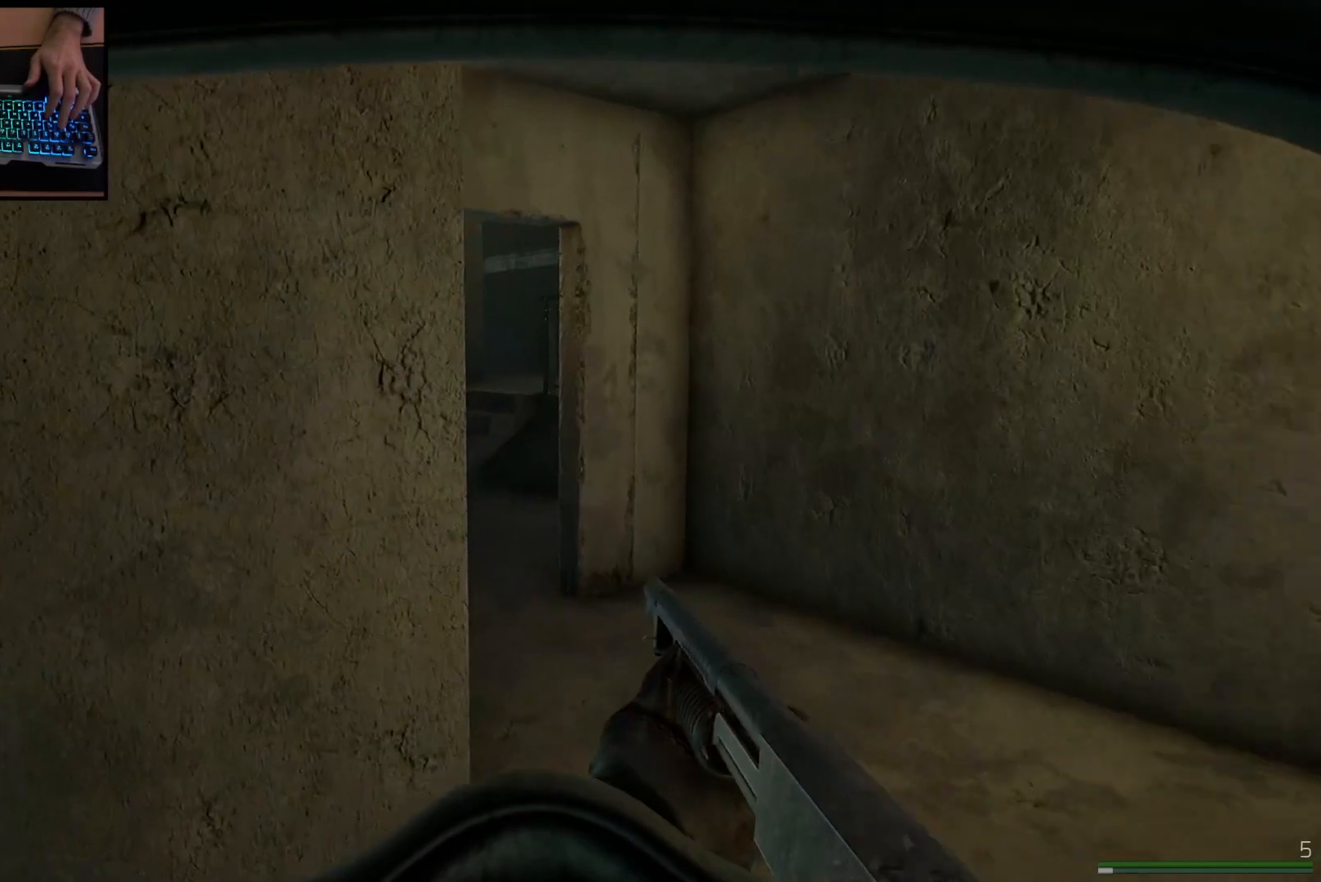
{"keys": ["w"], "mouse": [], "events": [[234, "d", "up"]]}
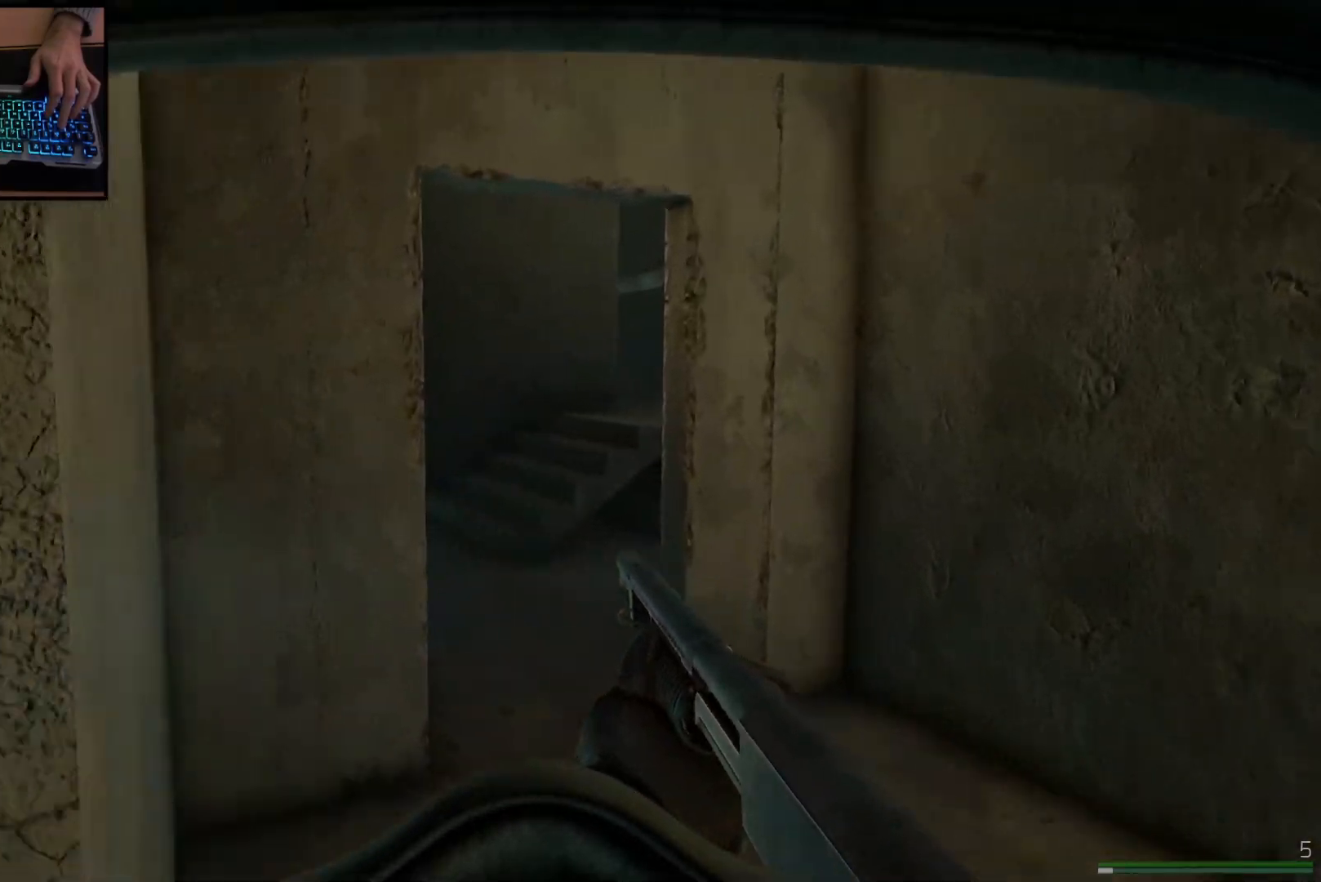
{"keys": ["w"], "mouse": [], "events": [[201, "shift", "down"], [301, "d", "down"], [401, "d", "up"], [418, "shift", "up"]]}
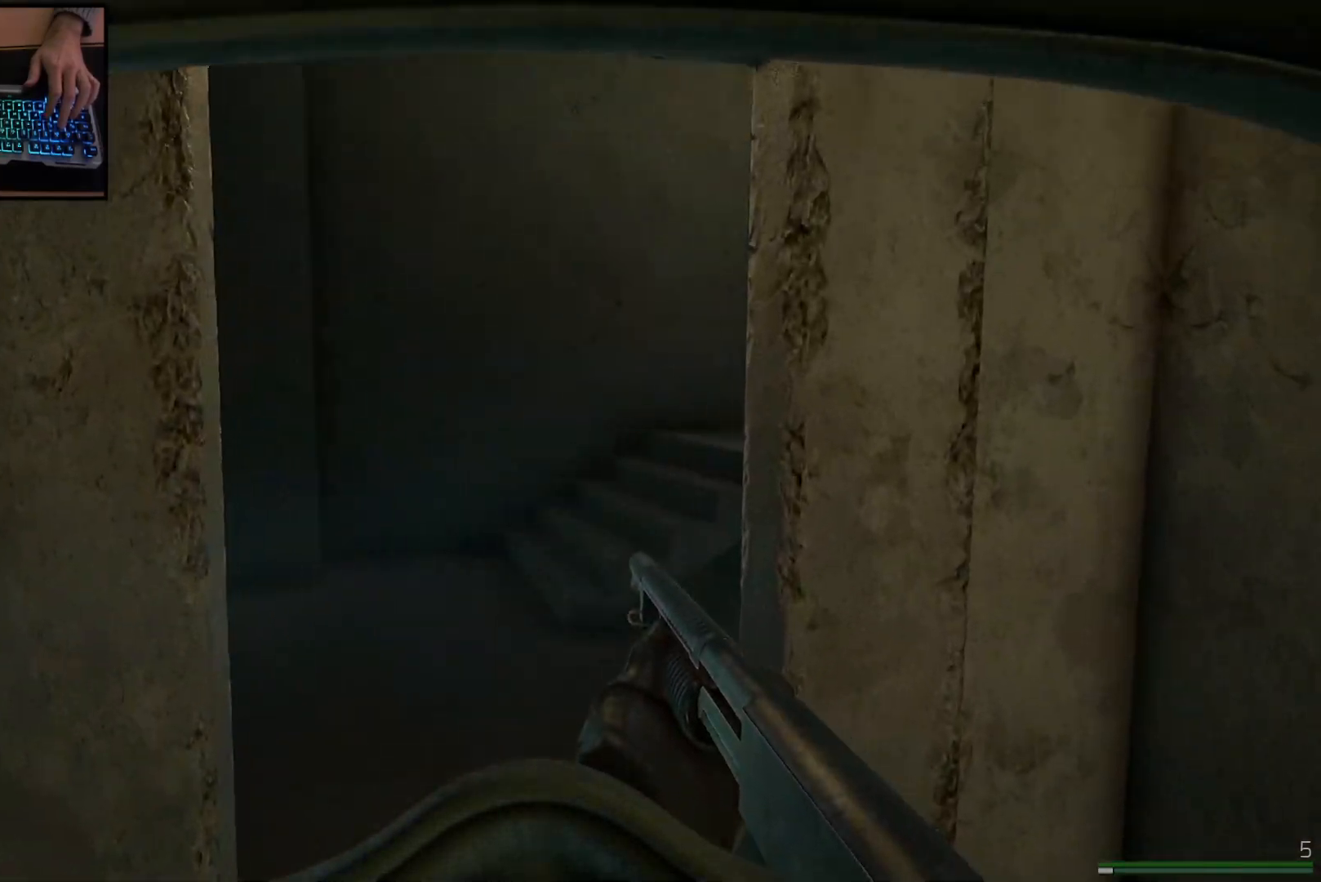
{"keys": ["shift", "w"], "mouse": [], "events": [[434, "shift", "down"]]}
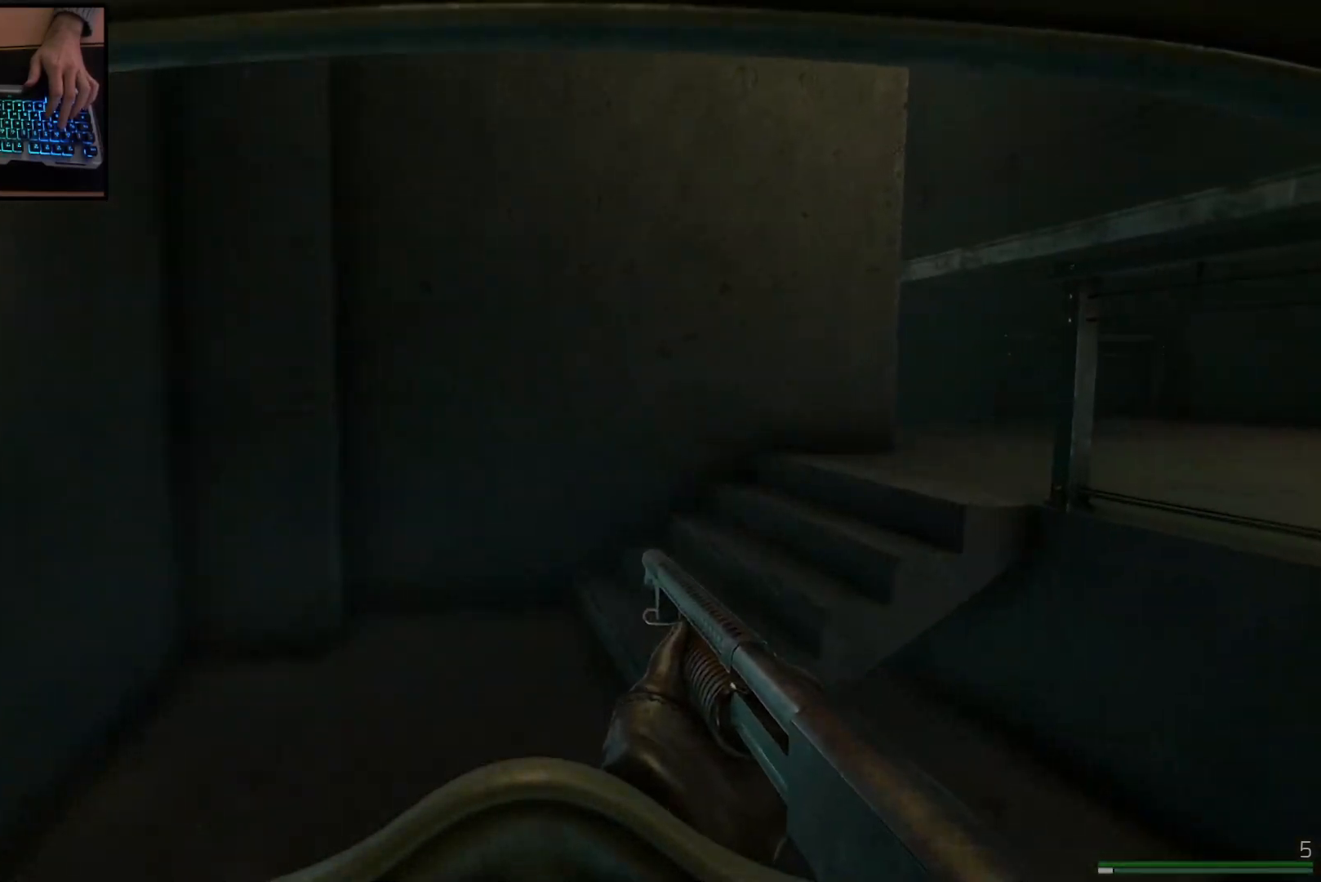
{"keys": ["a", "shift", "w"], "mouse": [], "events": [[101, "a", "down"]]}
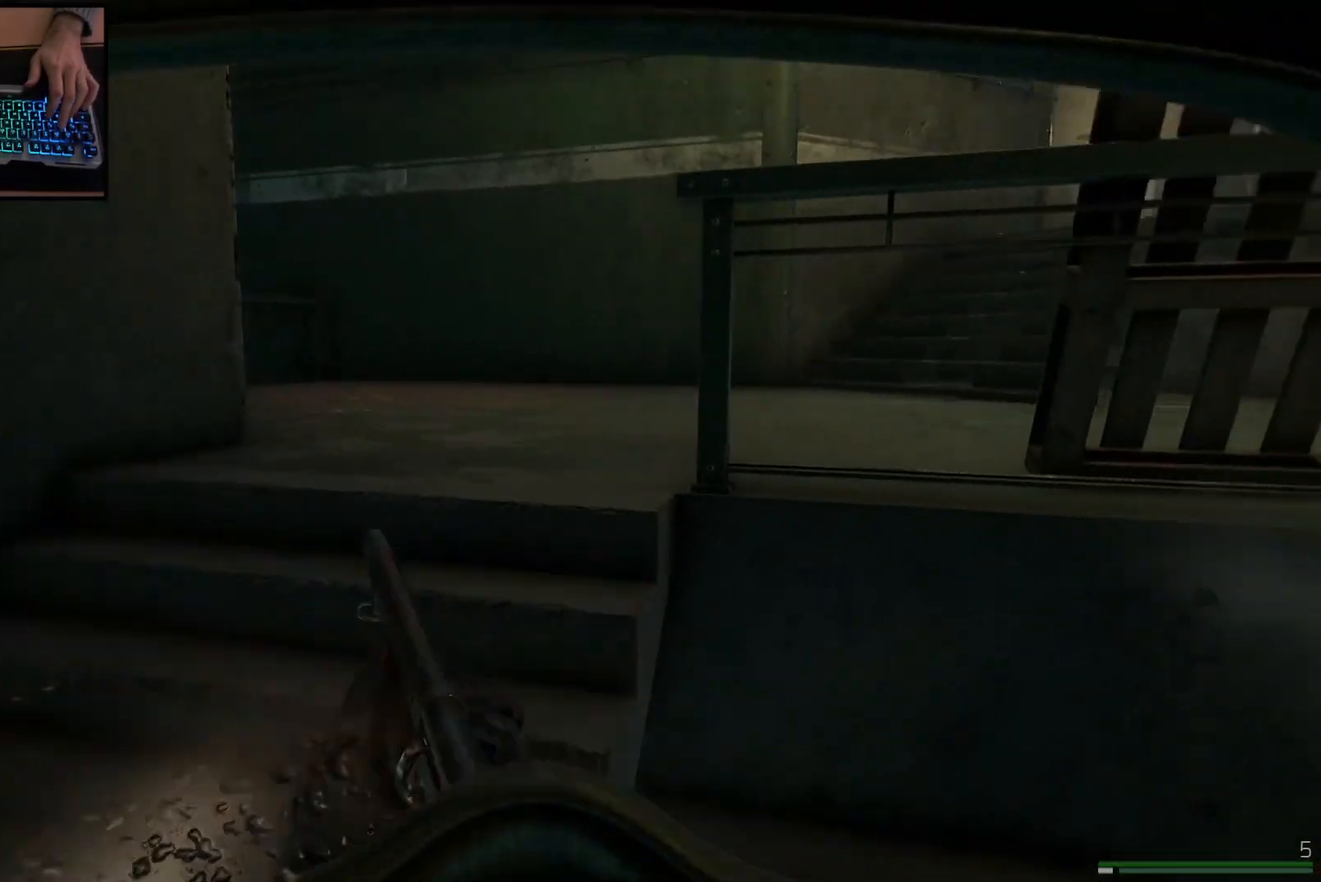
{"keys": ["a"], "mouse": [], "events": [[117, "shift", "up"], [334, "w", "up"]]}
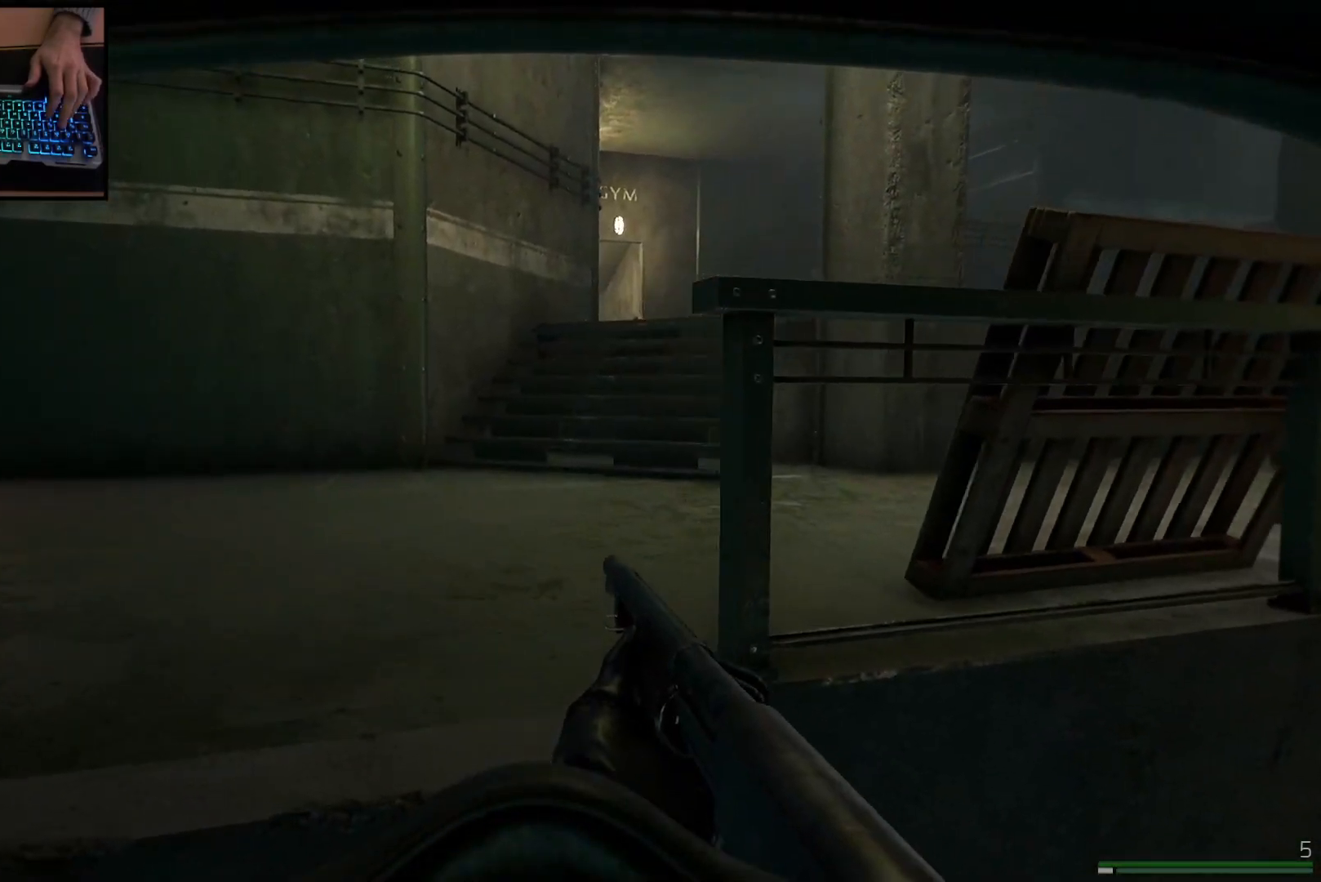
{"keys": ["a", "w"], "mouse": [], "events": [[217, "w", "down"]]}
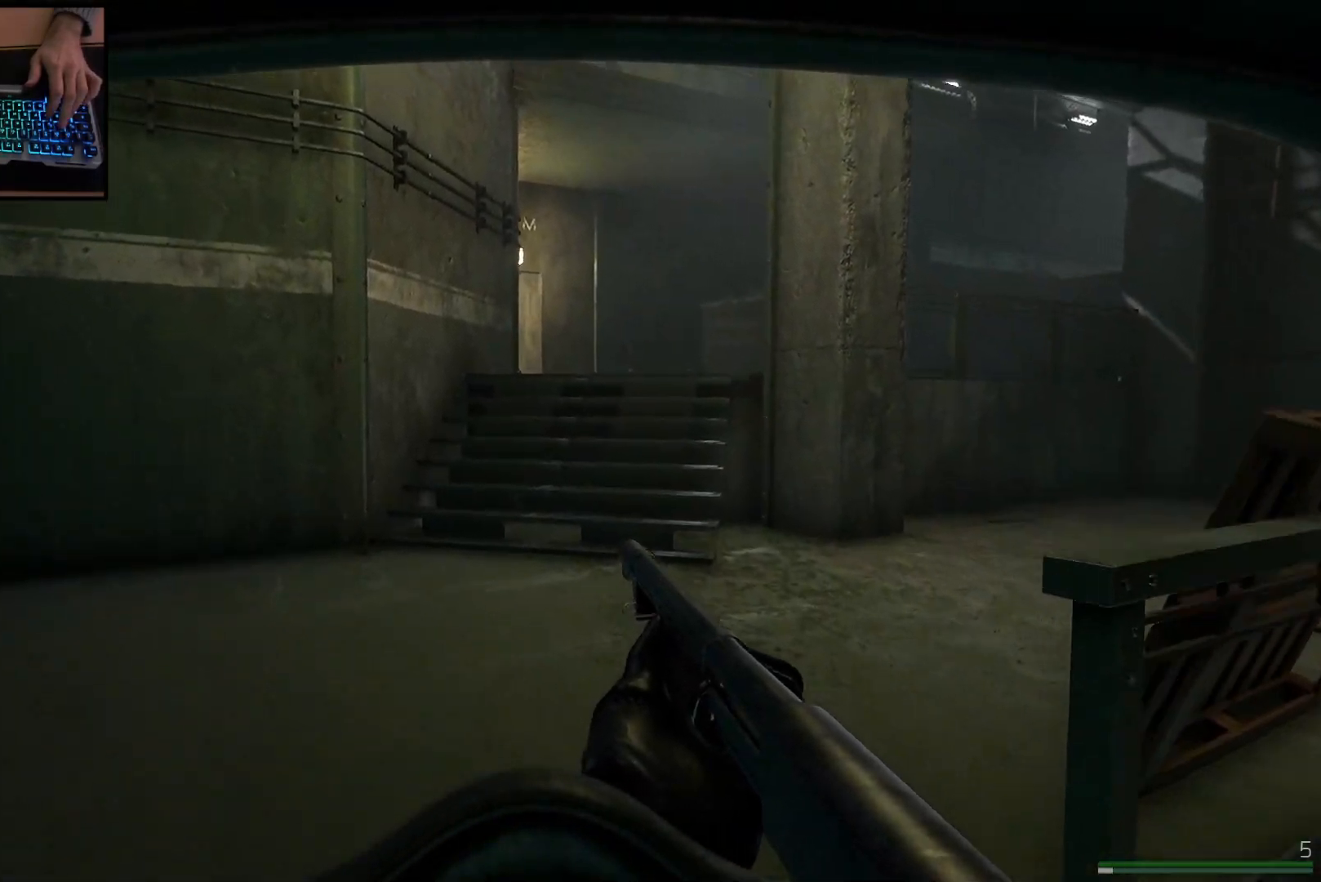
{"keys": ["d", "w"], "mouse": [], "events": [[300, "a", "up"], [384, "d", "down"]]}
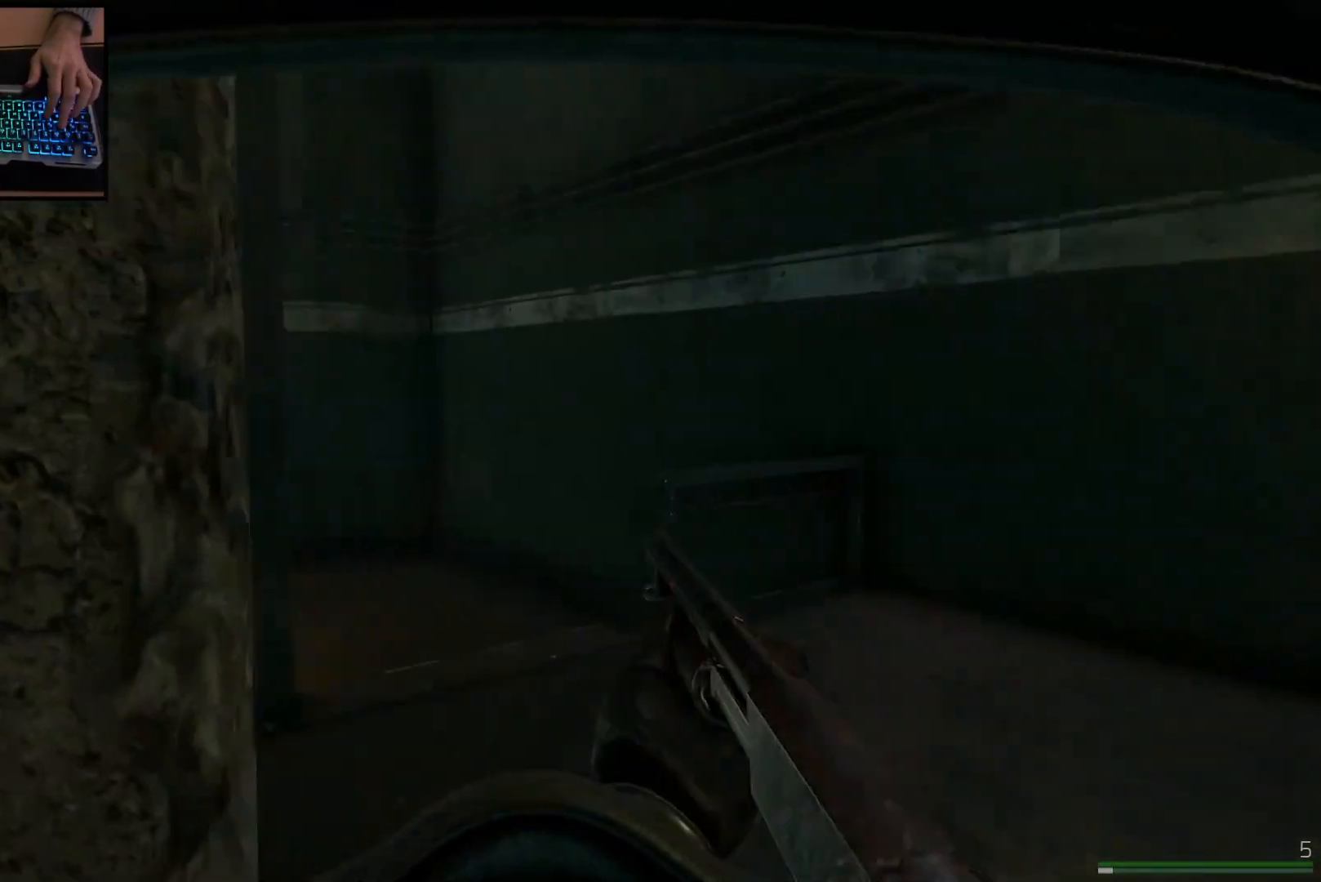
{"keys": ["shift", "w"], "mouse": [], "events": [[284, "d", "up"], [384, "shift", "down"]]}
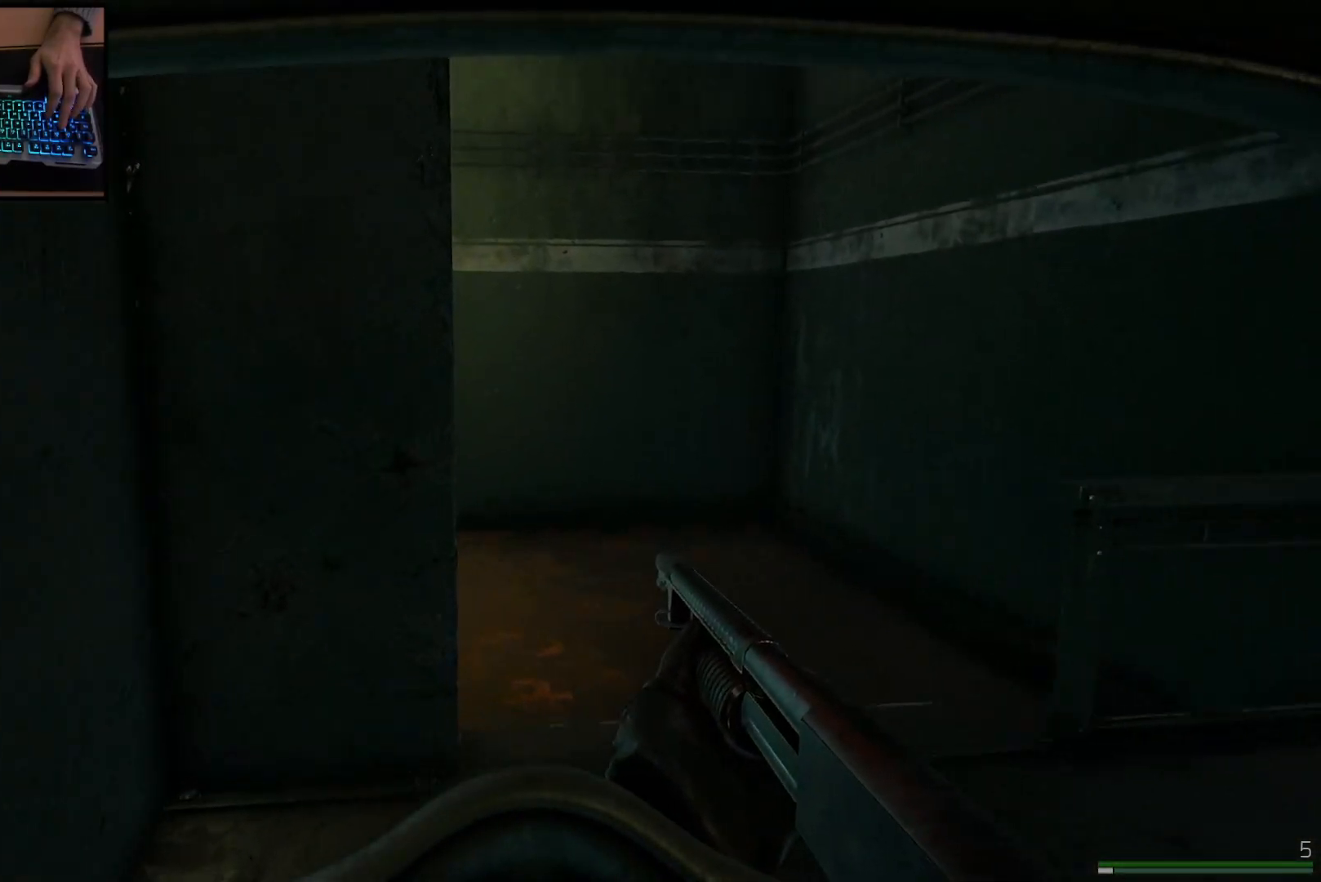
{"keys": ["d", "shift", "w"], "mouse": [], "events": [[150, "d", "down"]]}
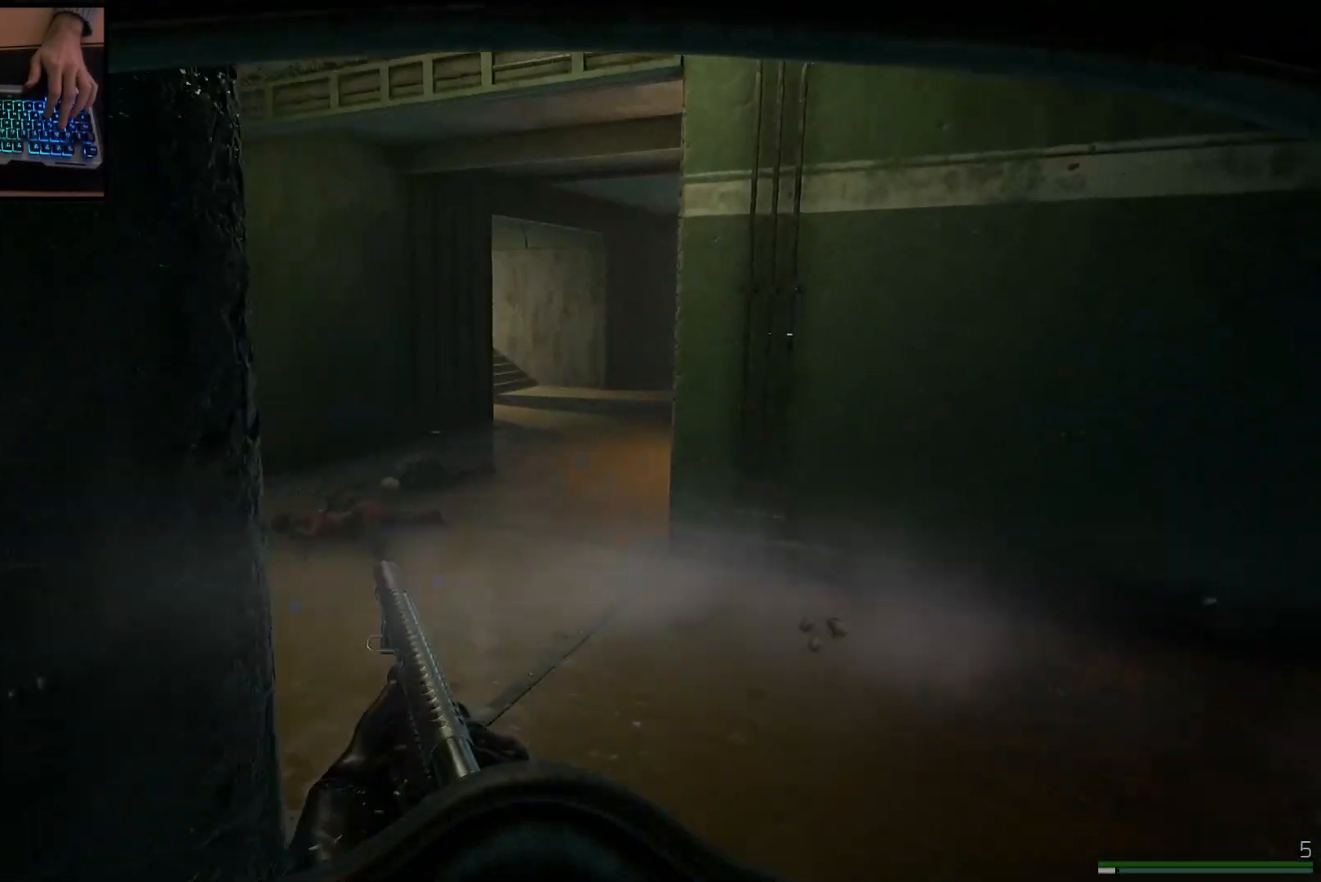
{"keys": ["a"], "mouse": [], "events": [[84, "shift", "up"], [151, "d", "up"], [434, "a", "down"], [451, "w", "up"]]}
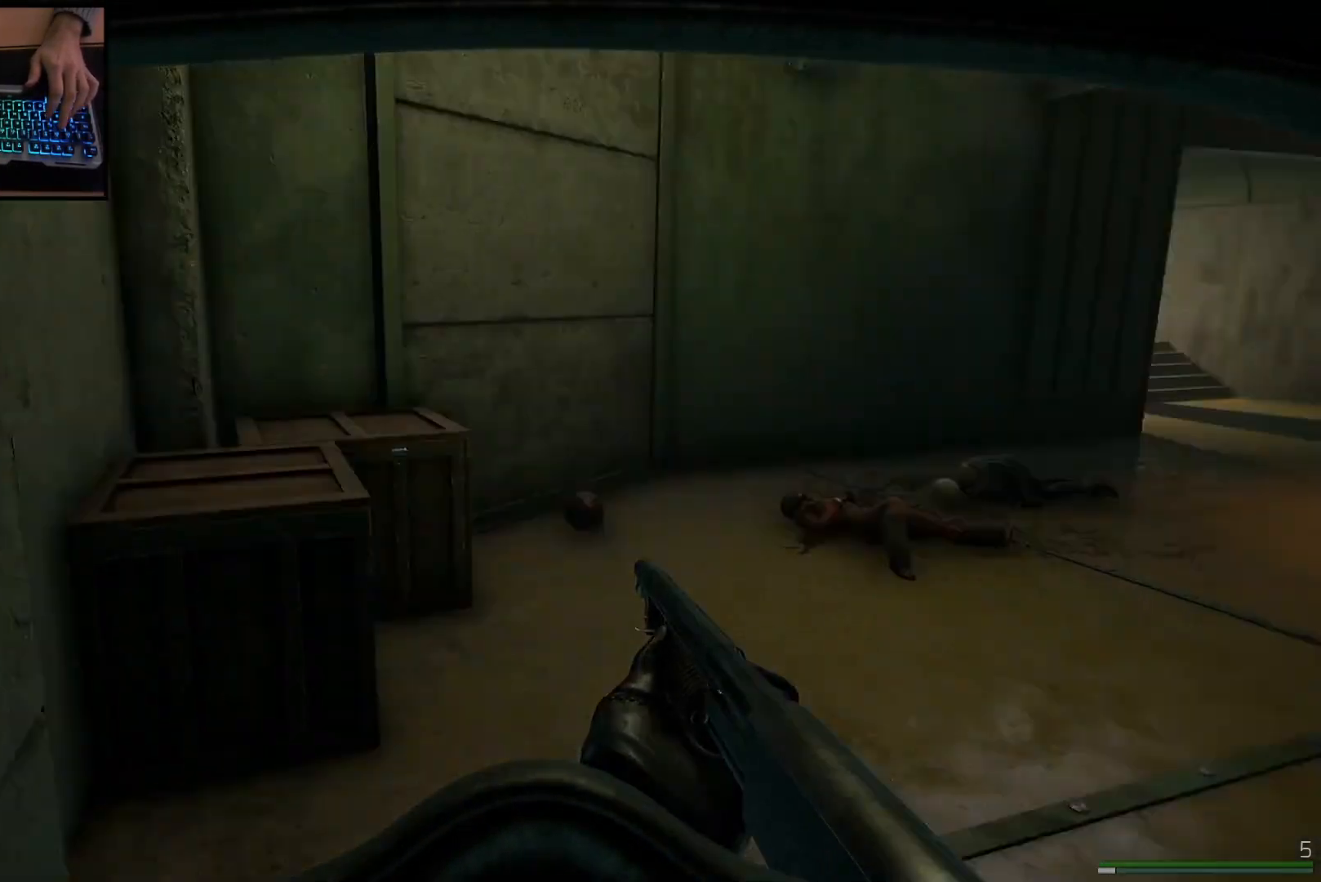
{"keys": ["shift", "w"], "mouse": [], "events": [[133, "w", "down"], [217, "shift", "down"], [317, "a", "up"]]}
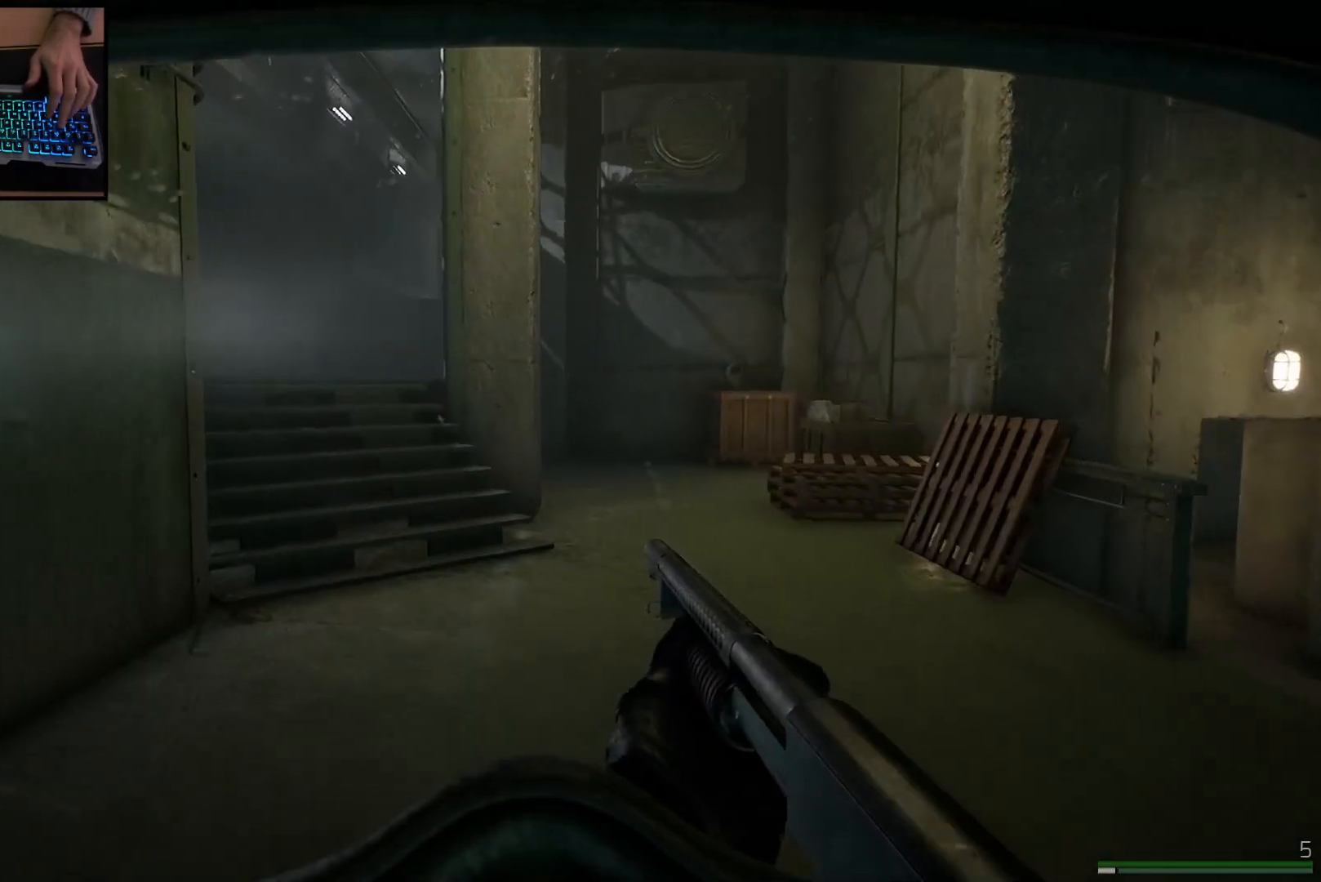
{"keys": ["shift", "w"], "mouse": [], "events": [[251, "a", "down"], [401, "a", "up"]]}
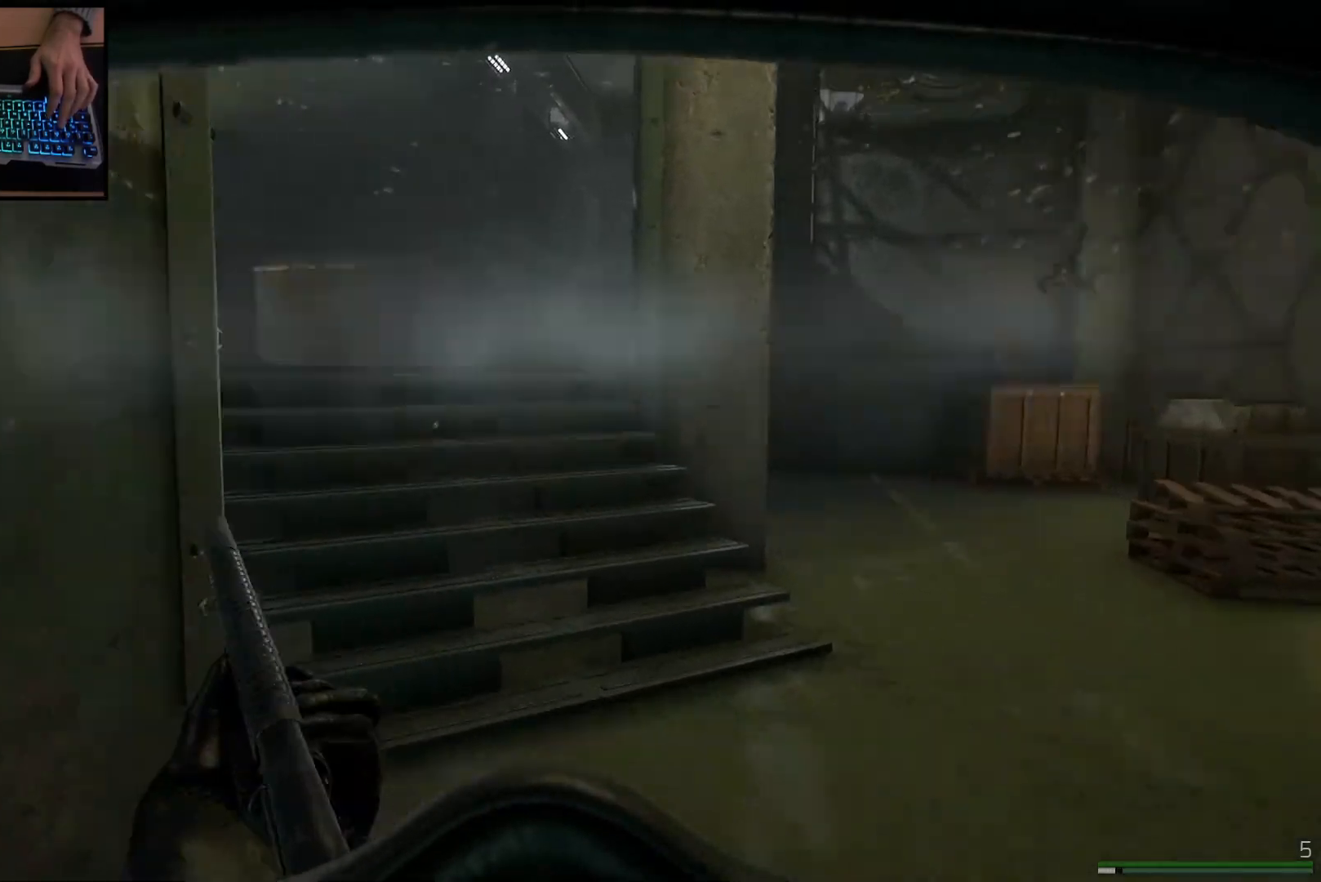
{"keys": ["shift", "w"], "mouse": [], "events": []}
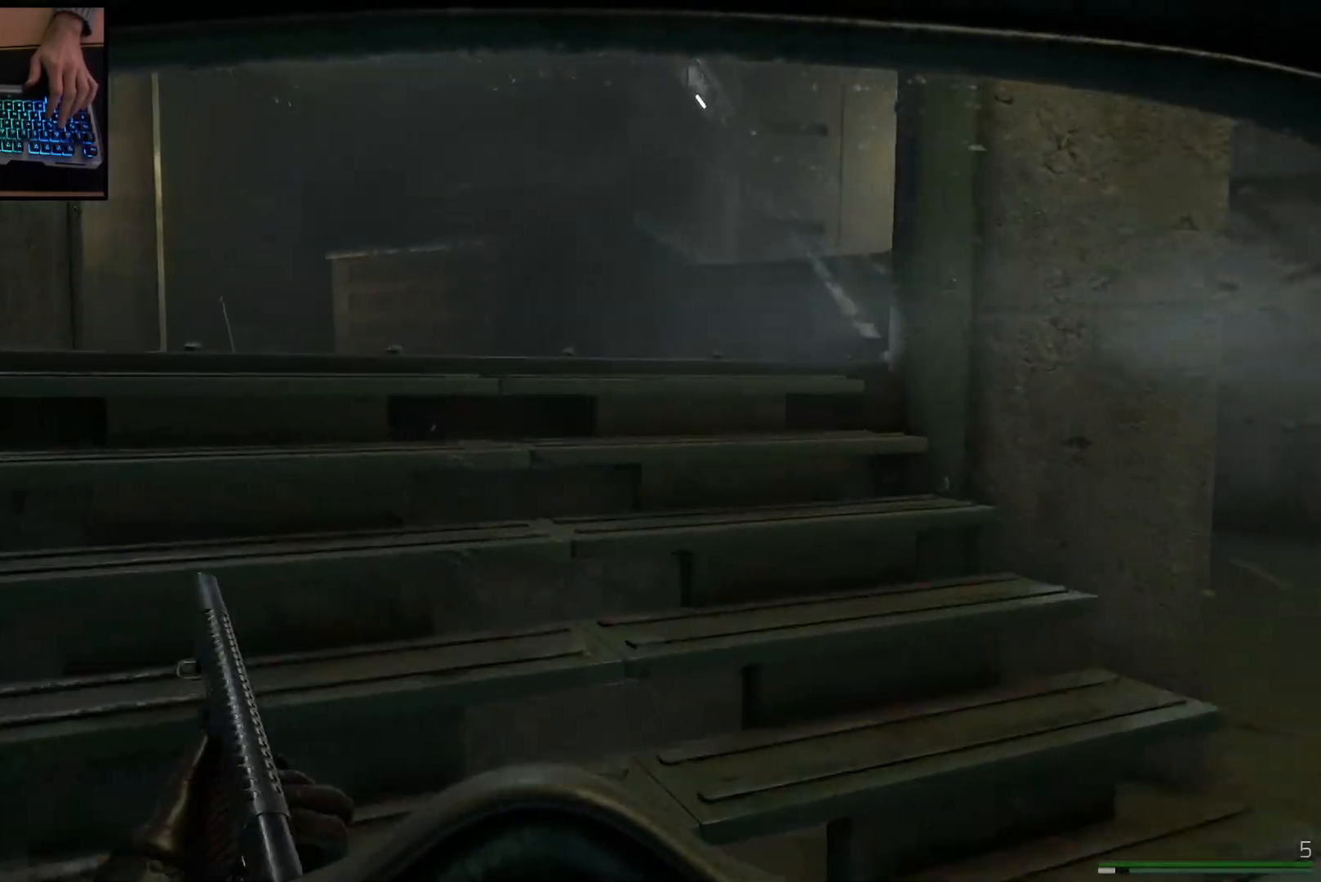
{"keys": ["d", "shift", "w"], "mouse": [], "events": [[501, "d", "down"]]}
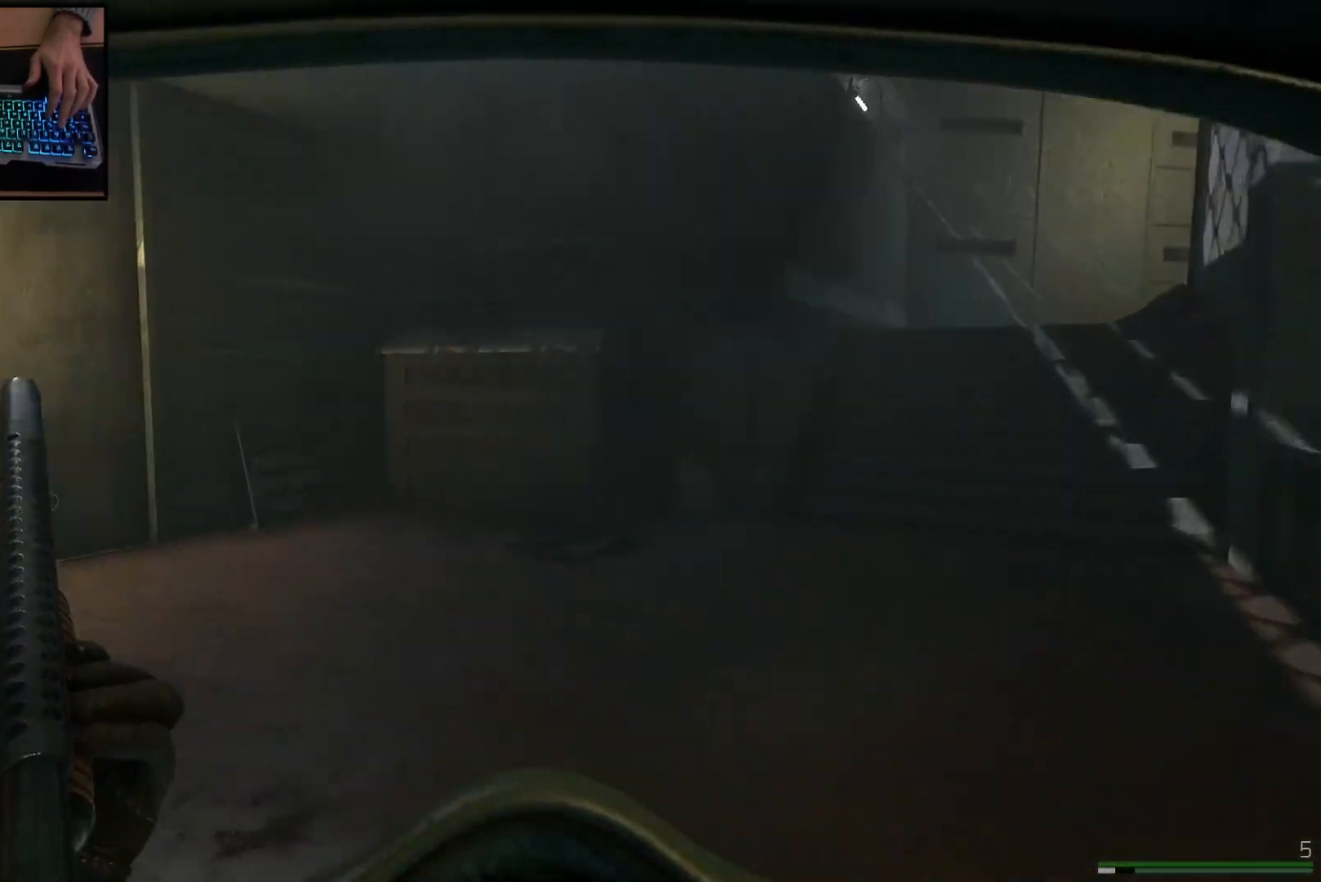
{"keys": ["d", "w"], "mouse": [], "events": [[50, "shift", "up"]]}
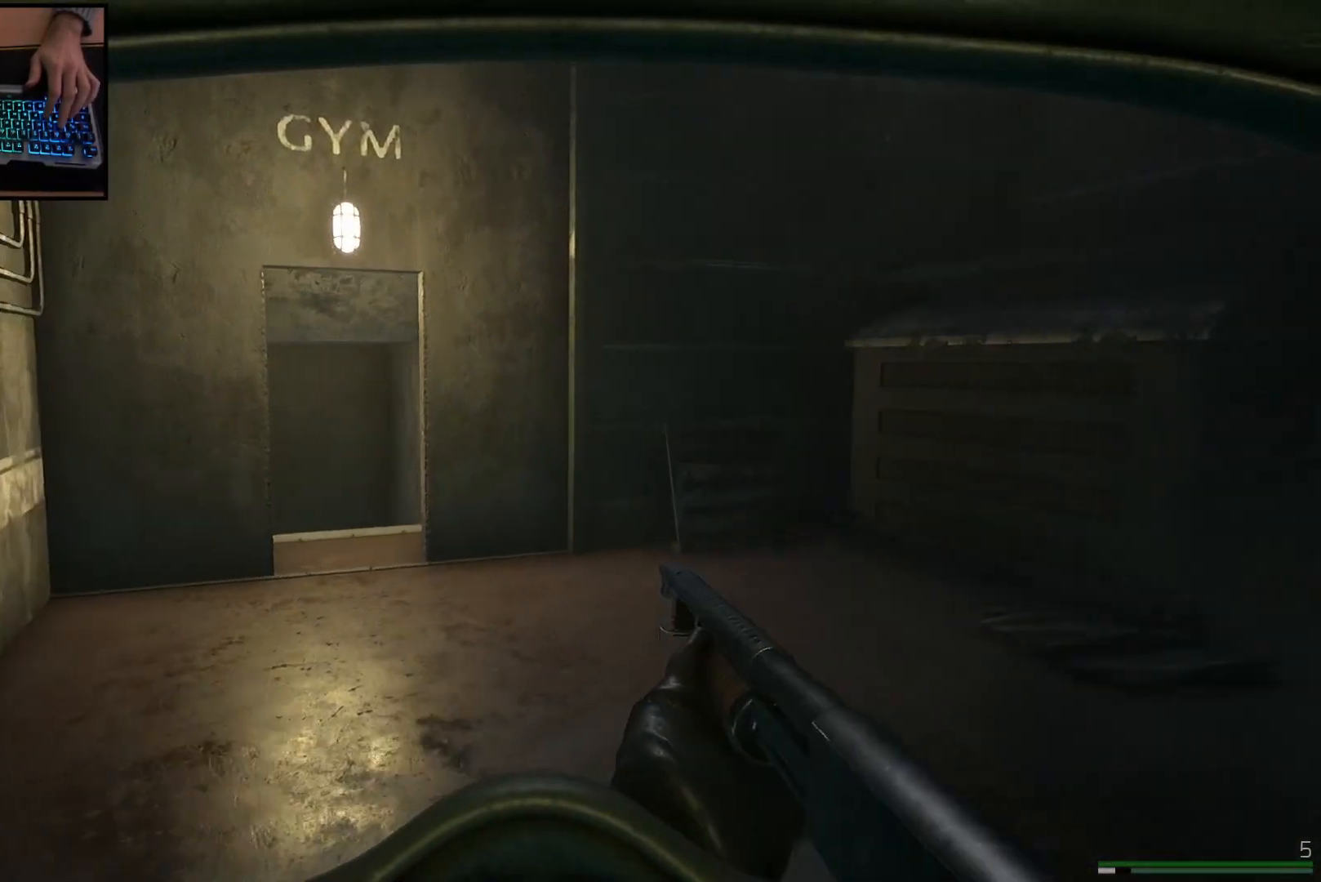
{"keys": ["d"], "mouse": [], "events": [[217, "w", "up"]]}
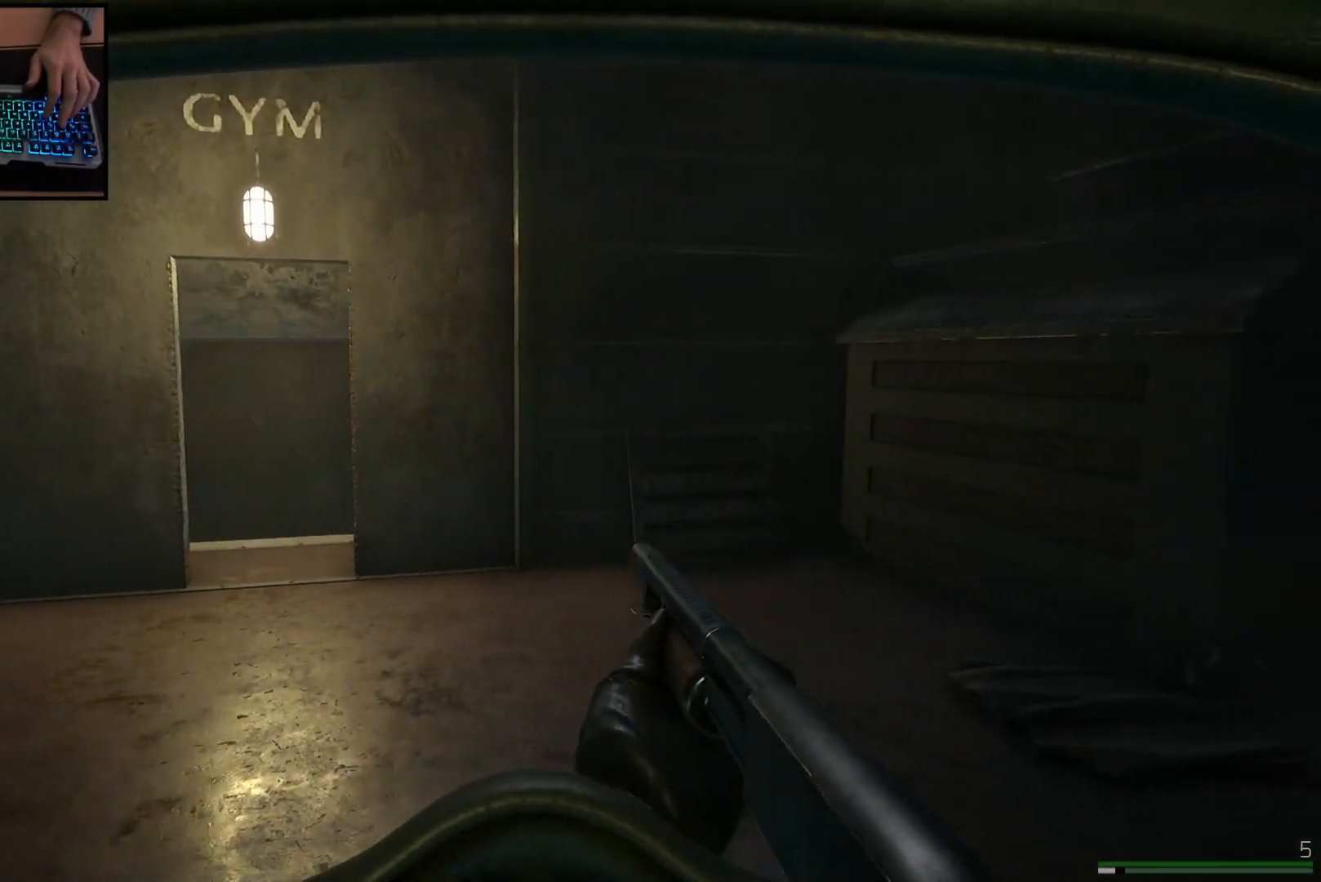
{"keys": ["w"], "mouse": [], "events": [[201, "w", "down"], [484, "d", "up"]]}
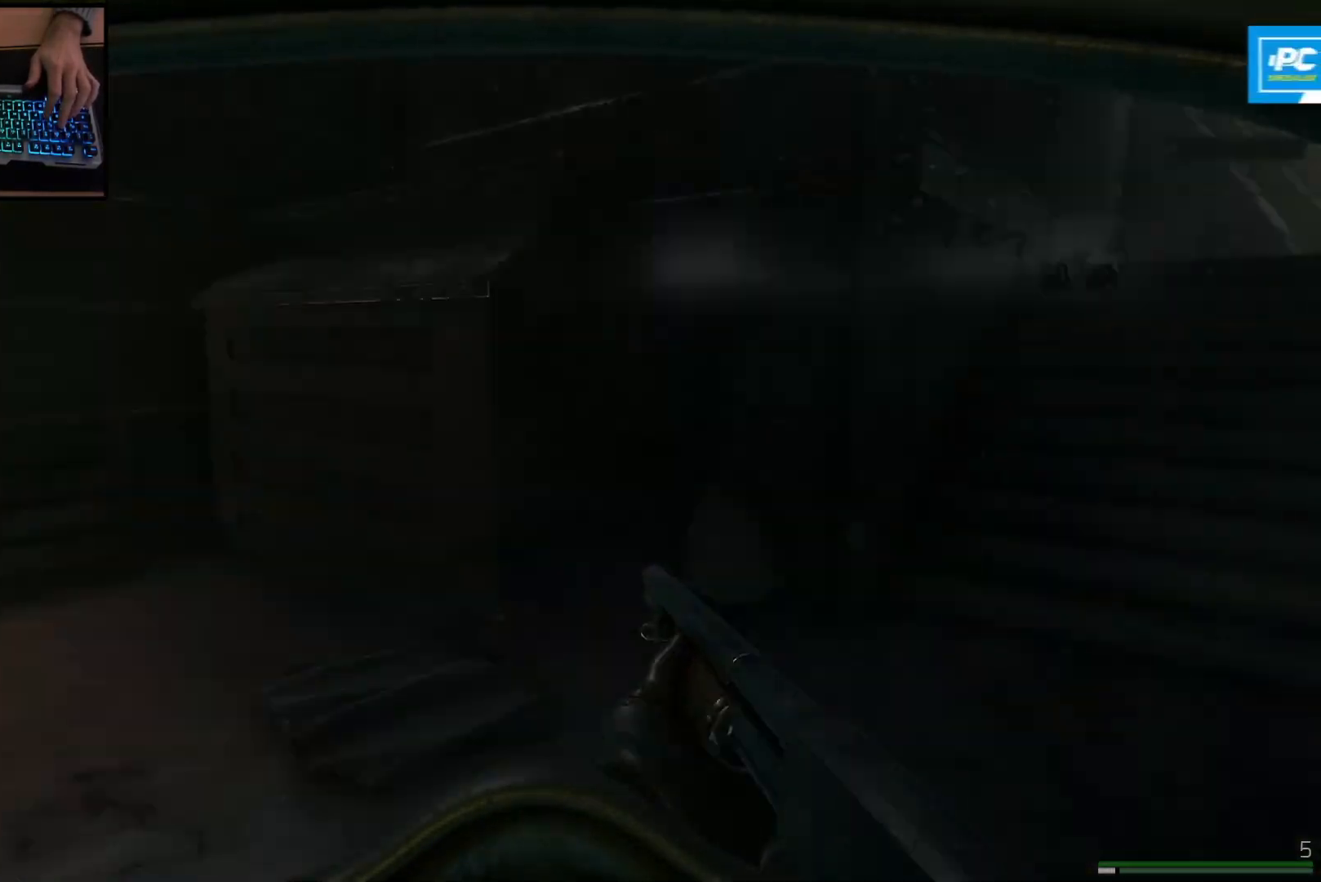
{"keys": ["a", "shift", "w"], "mouse": [], "events": [[33, "shift", "down"], [467, "a", "down"]]}
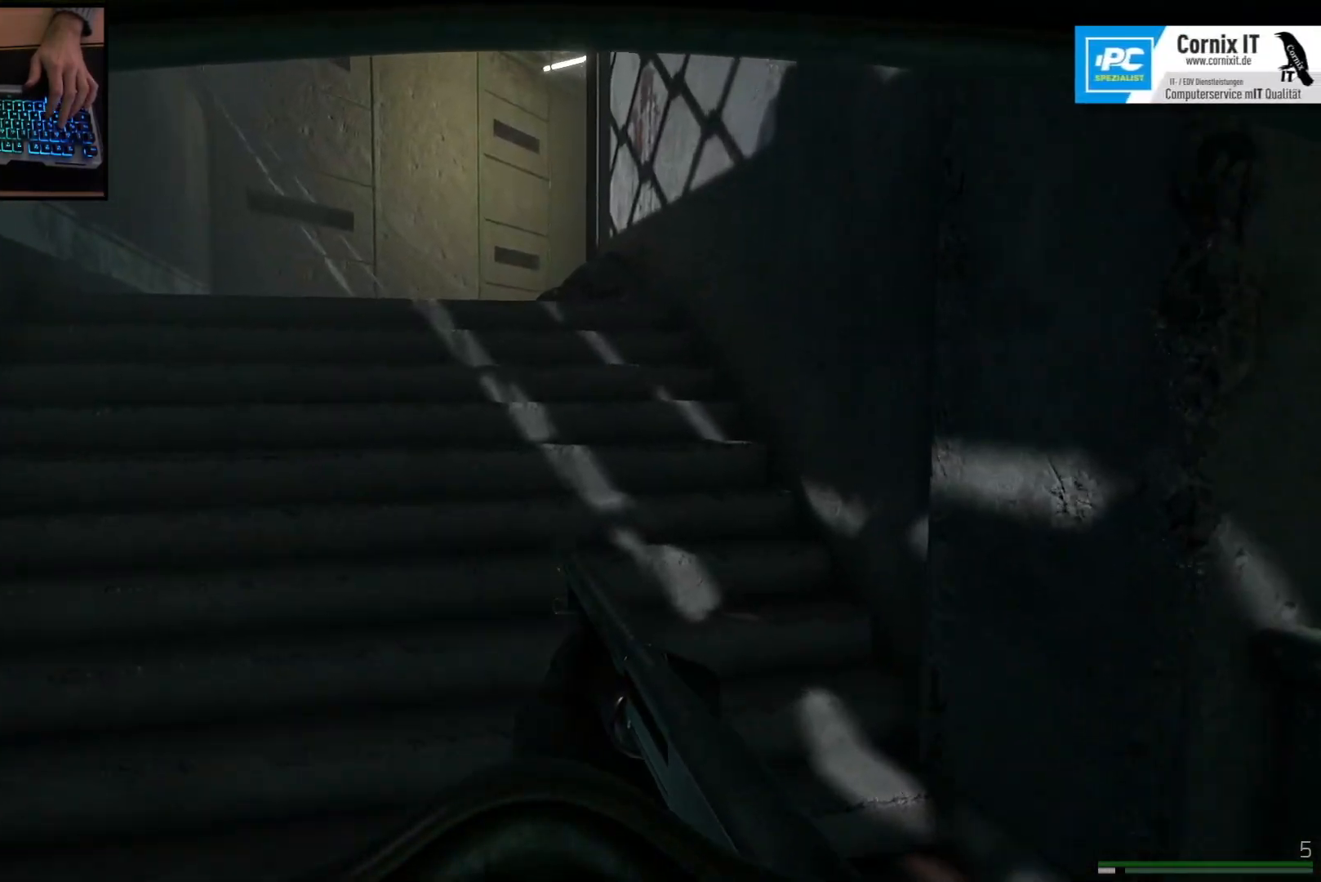
{"keys": ["a", "shift", "w"], "mouse": [], "events": [[100, "a", "up"], [301, "a", "down"]]}
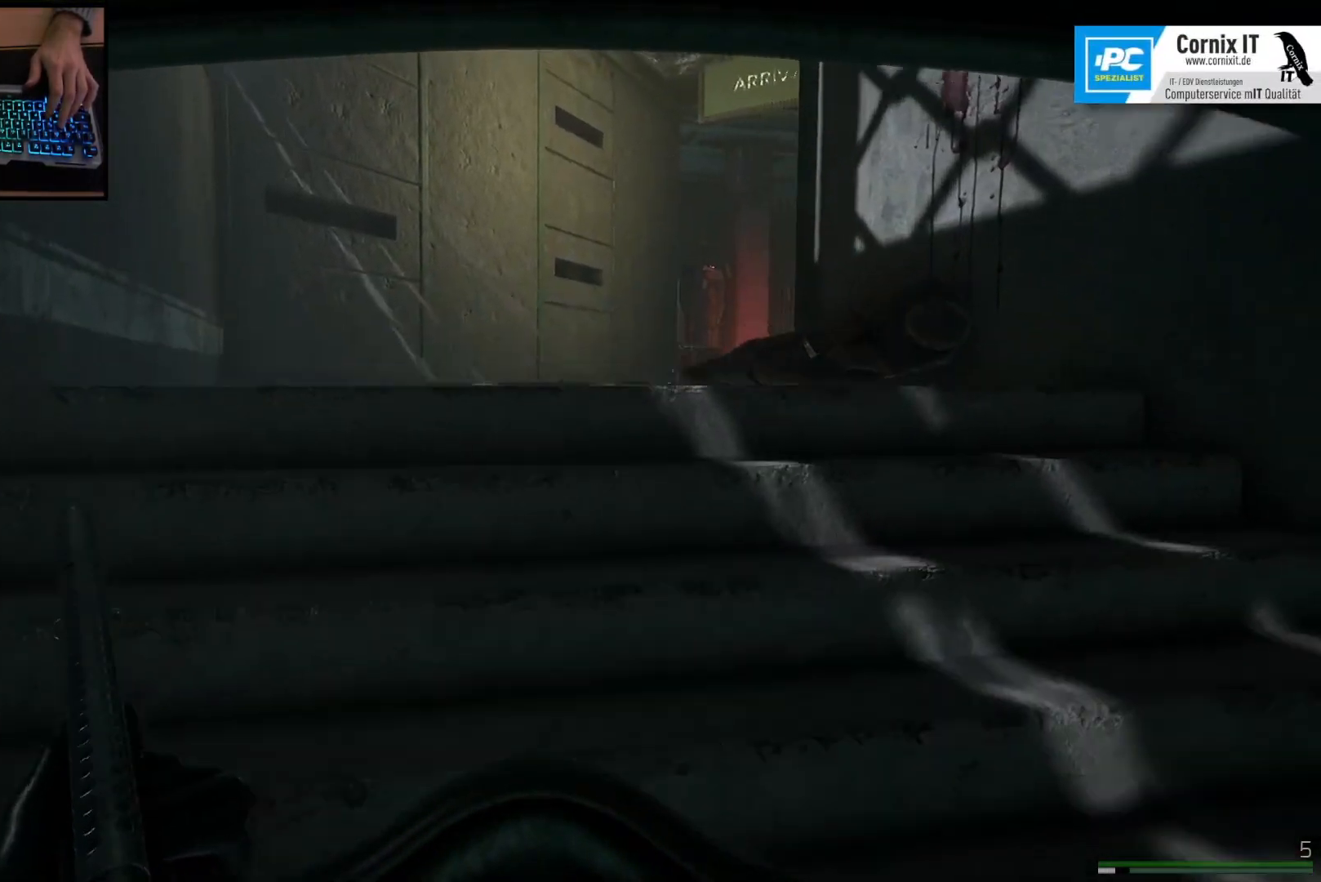
{"keys": ["a", "shift", "w"], "mouse": [], "events": []}